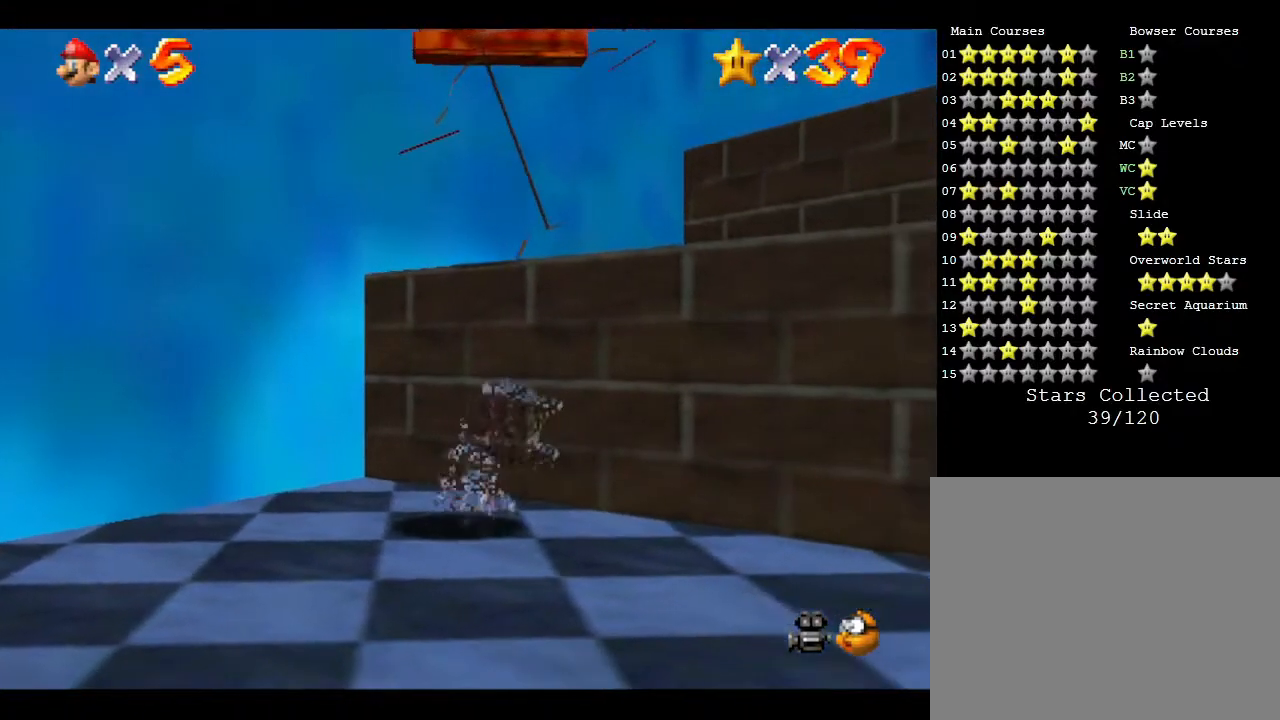
Gameplay with a controller (Nintendo layout); each line is a JSON object with the inputs held at the frame after it. "events" lists button and stick changes between this image and that frame as [ms after this image, input, new state], when the widget could be followed in between. Not read: L3 R3.
{"buttons": [], "left_stick": "down-right", "events": []}
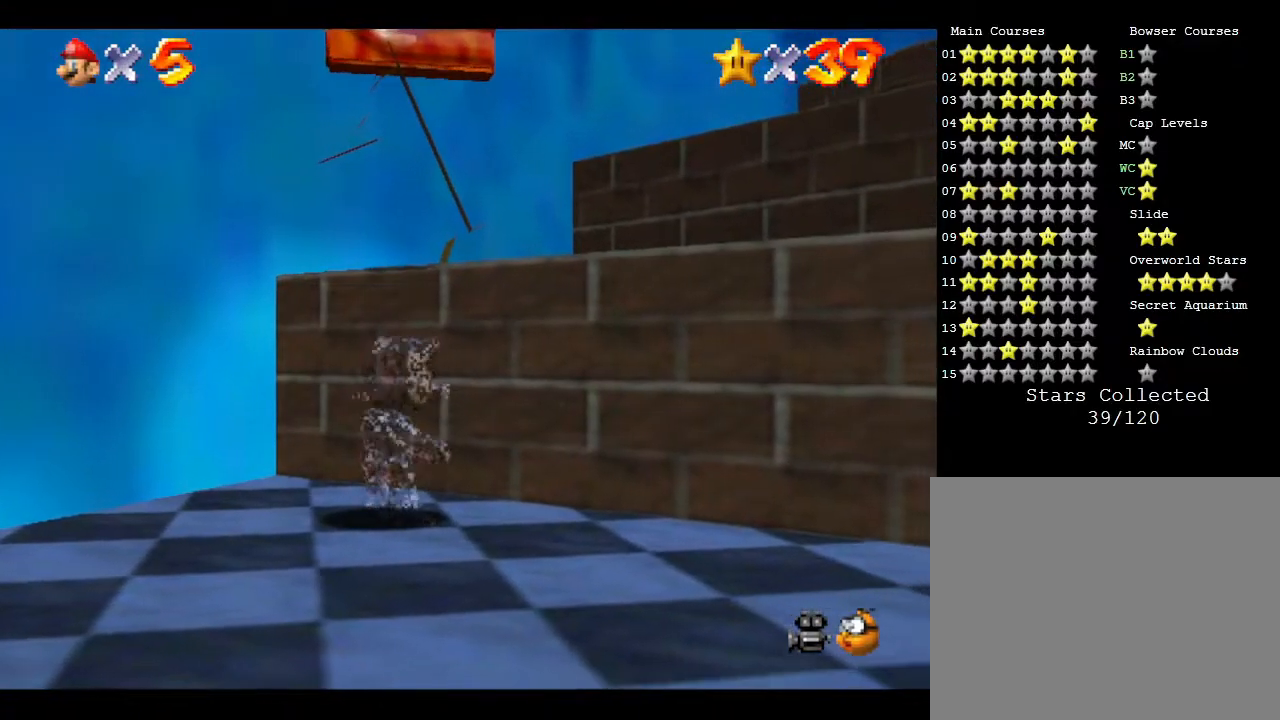
{"buttons": [], "left_stick": "right", "events": [[417, "left_stick", "right"]]}
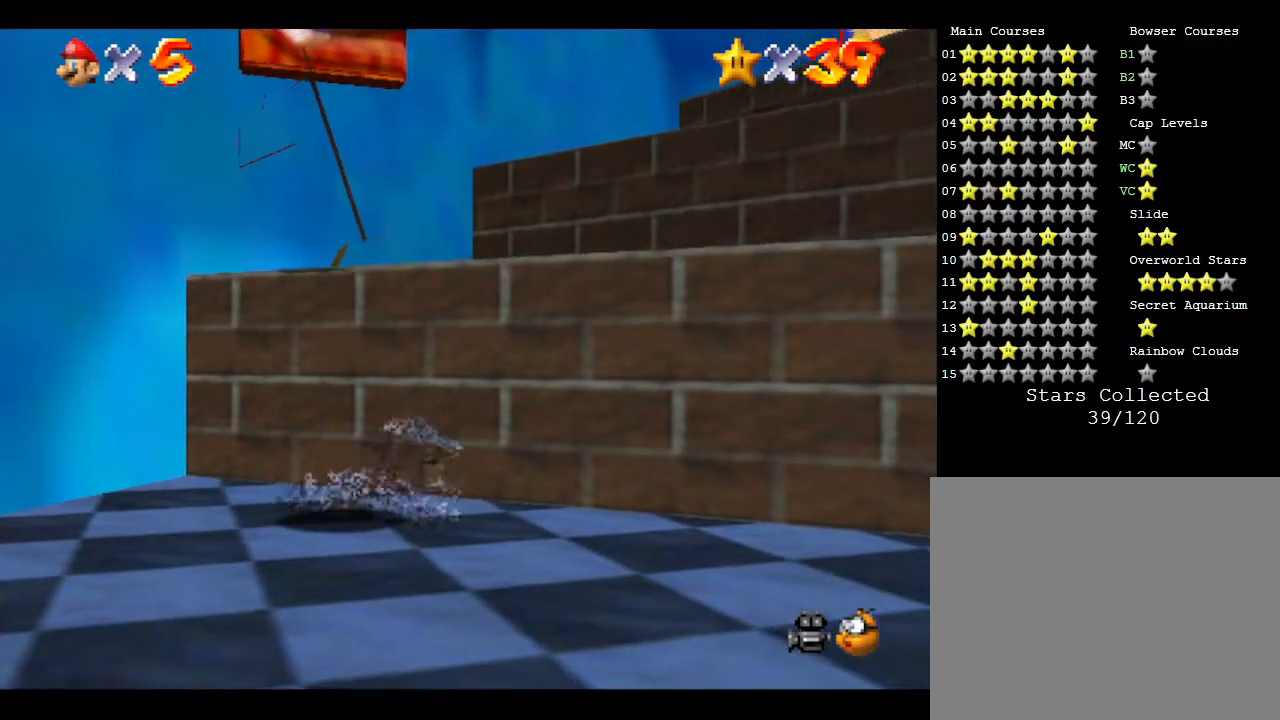
{"buttons": [], "left_stick": "down-right", "events": [[300, "left_stick", "down-right"]]}
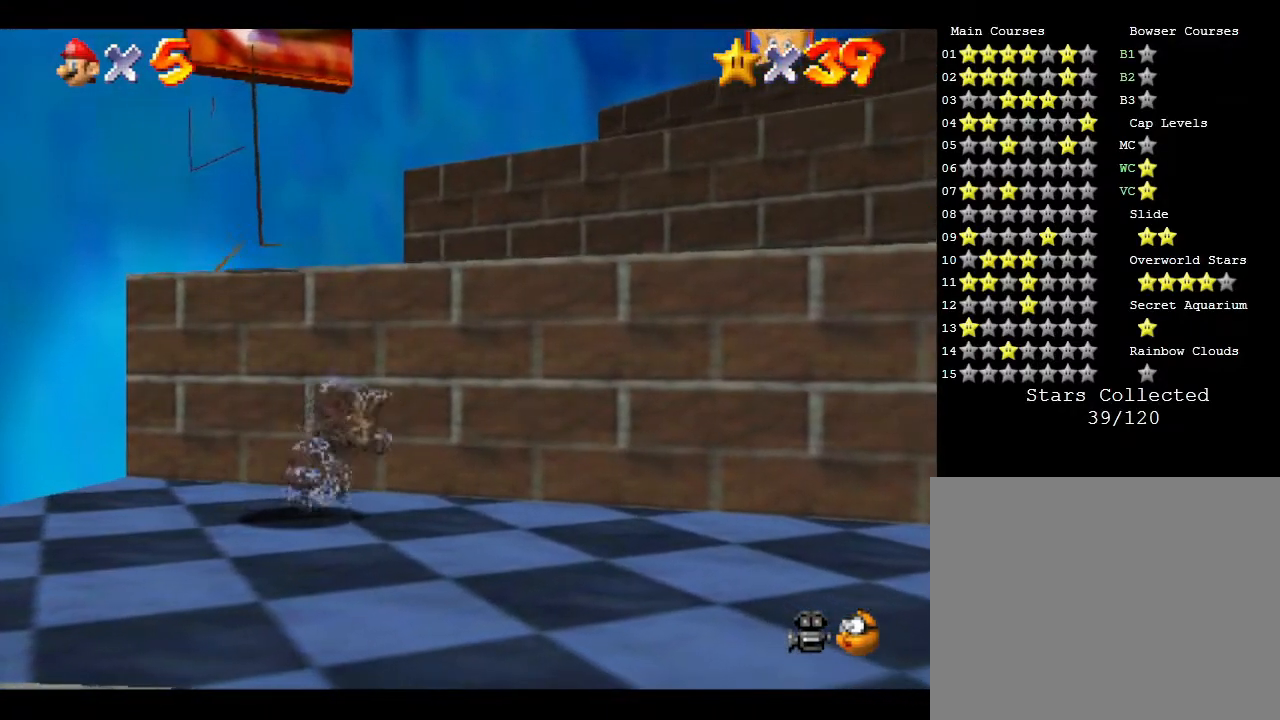
{"buttons": [], "left_stick": "right", "events": [[467, "left_stick", "right"]]}
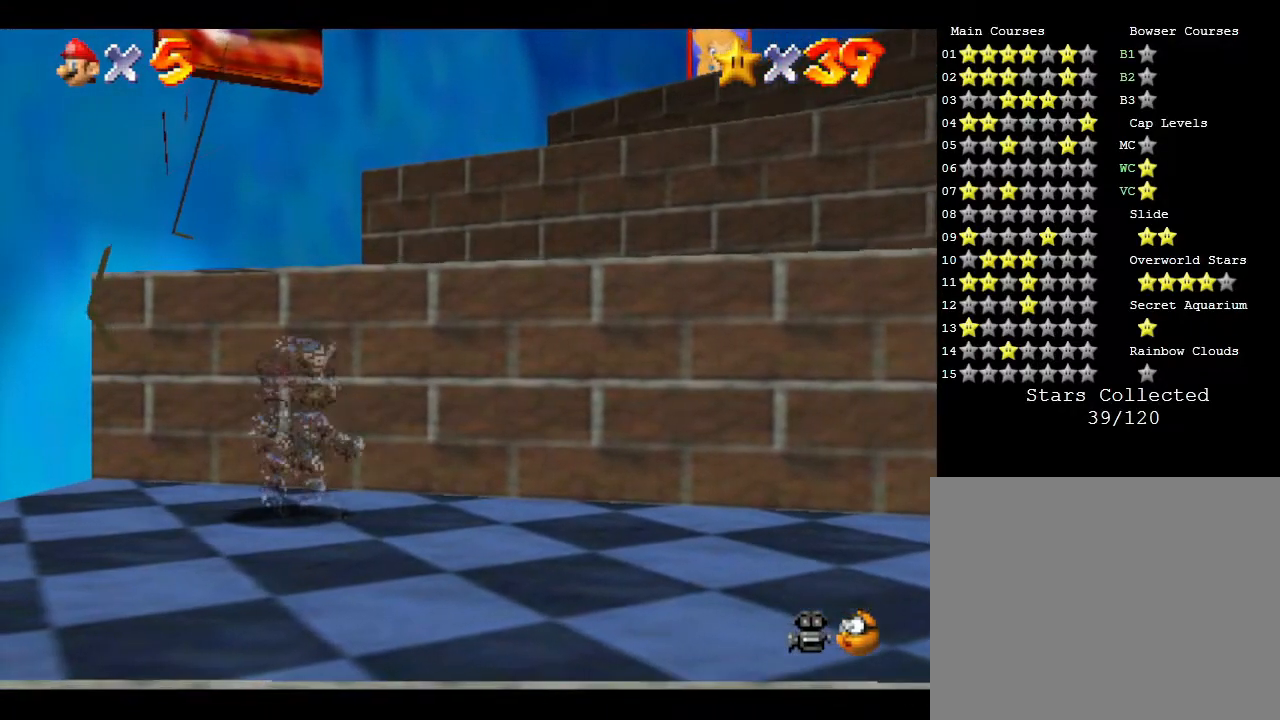
{"buttons": [], "left_stick": "right", "events": []}
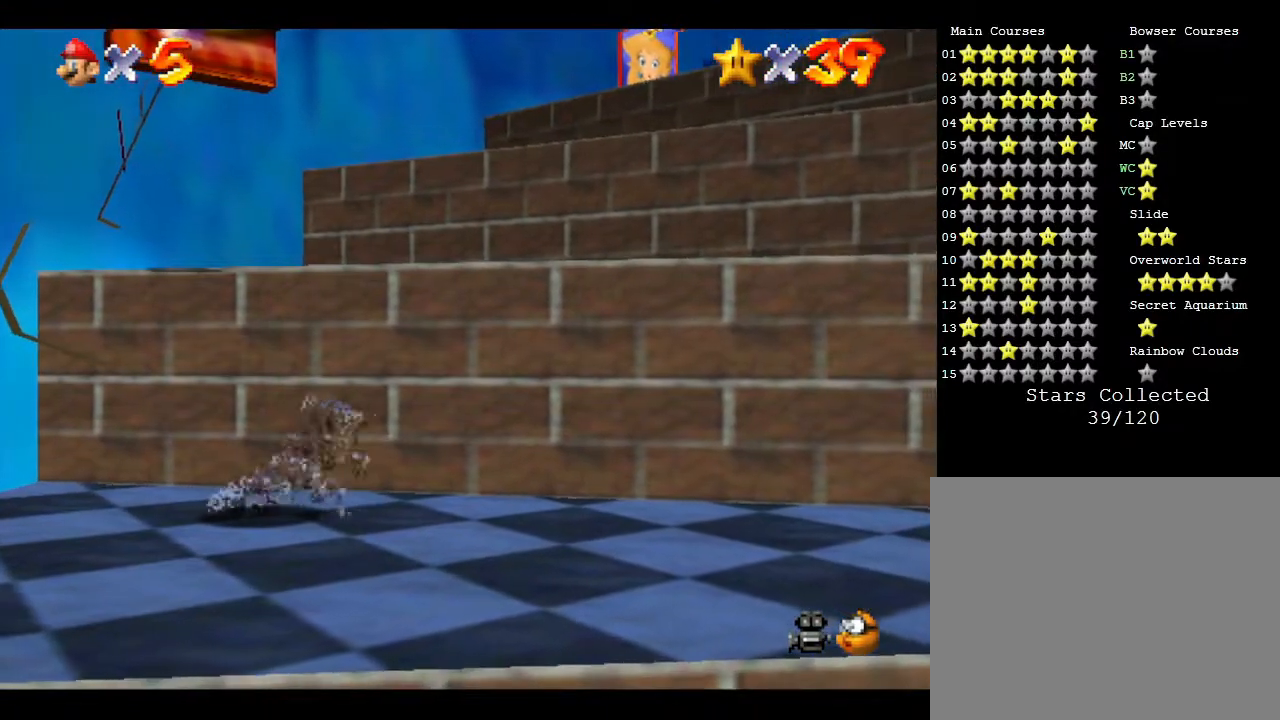
{"buttons": [], "left_stick": "down-right", "events": [[33, "left_stick", "down-right"]]}
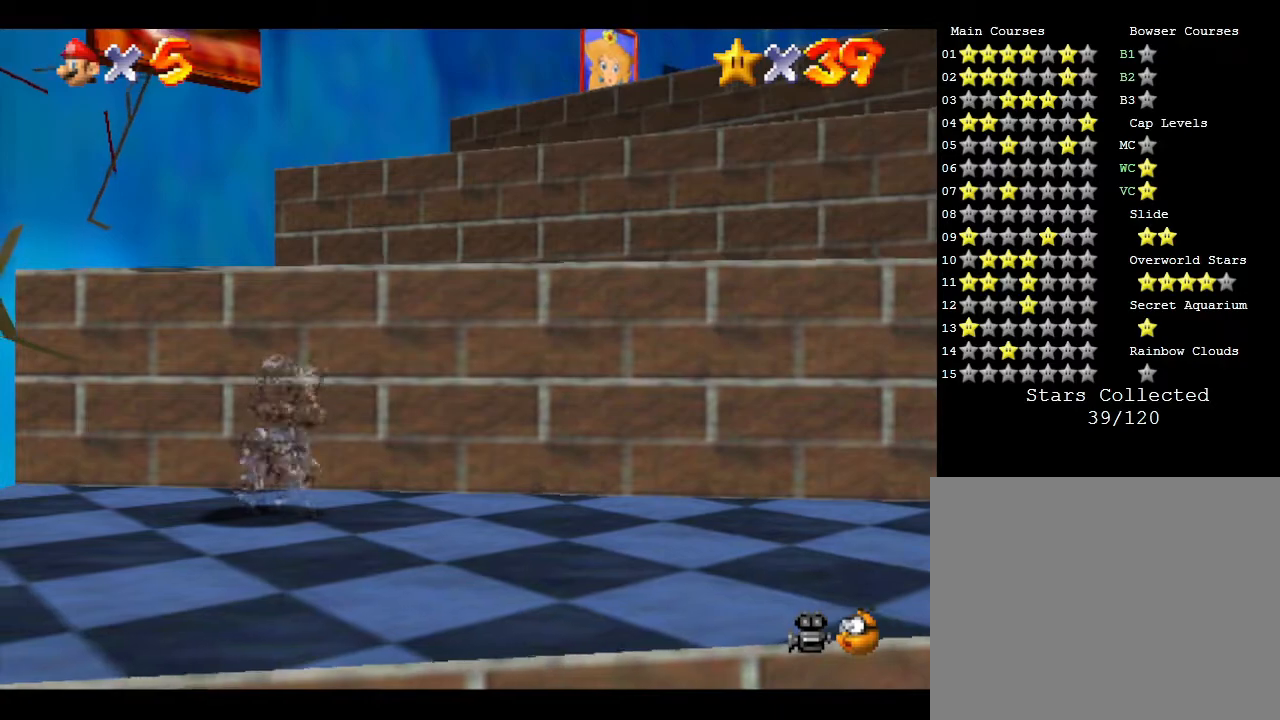
{"buttons": [], "left_stick": "down-right", "events": []}
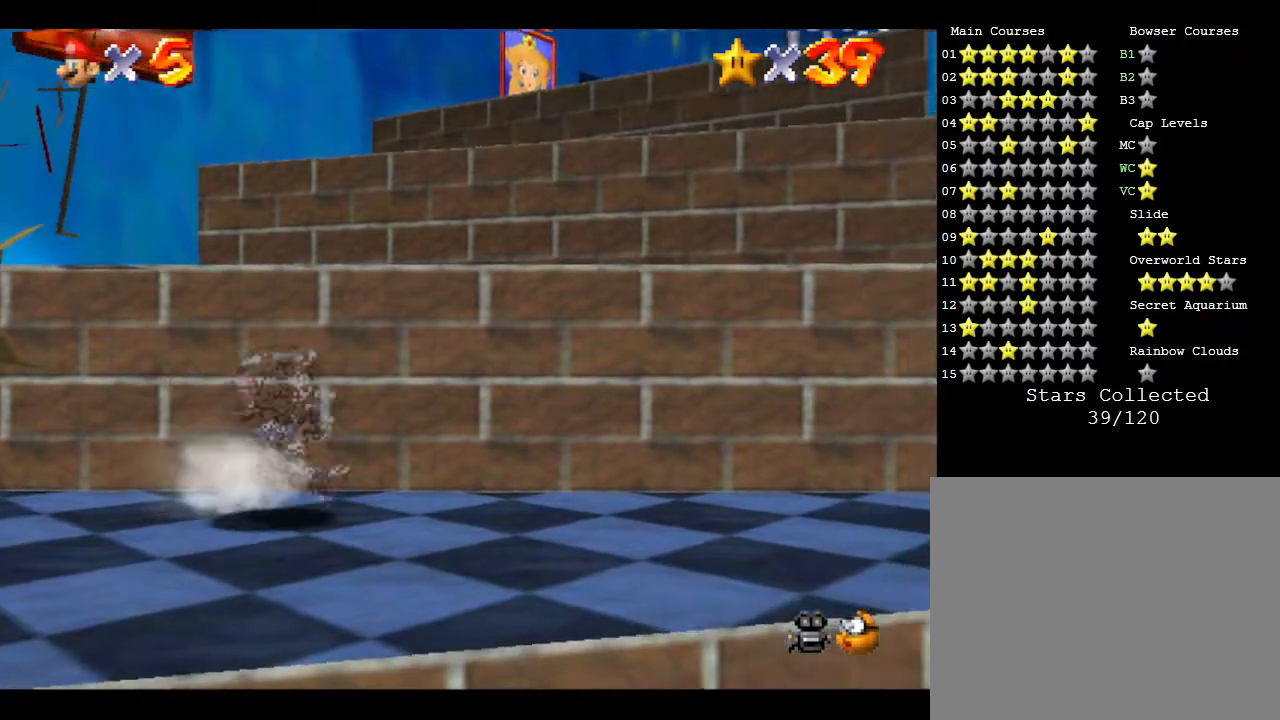
{"buttons": [], "left_stick": "up", "events": [[167, "left_stick", "right"], [433, "left_stick", "up"]]}
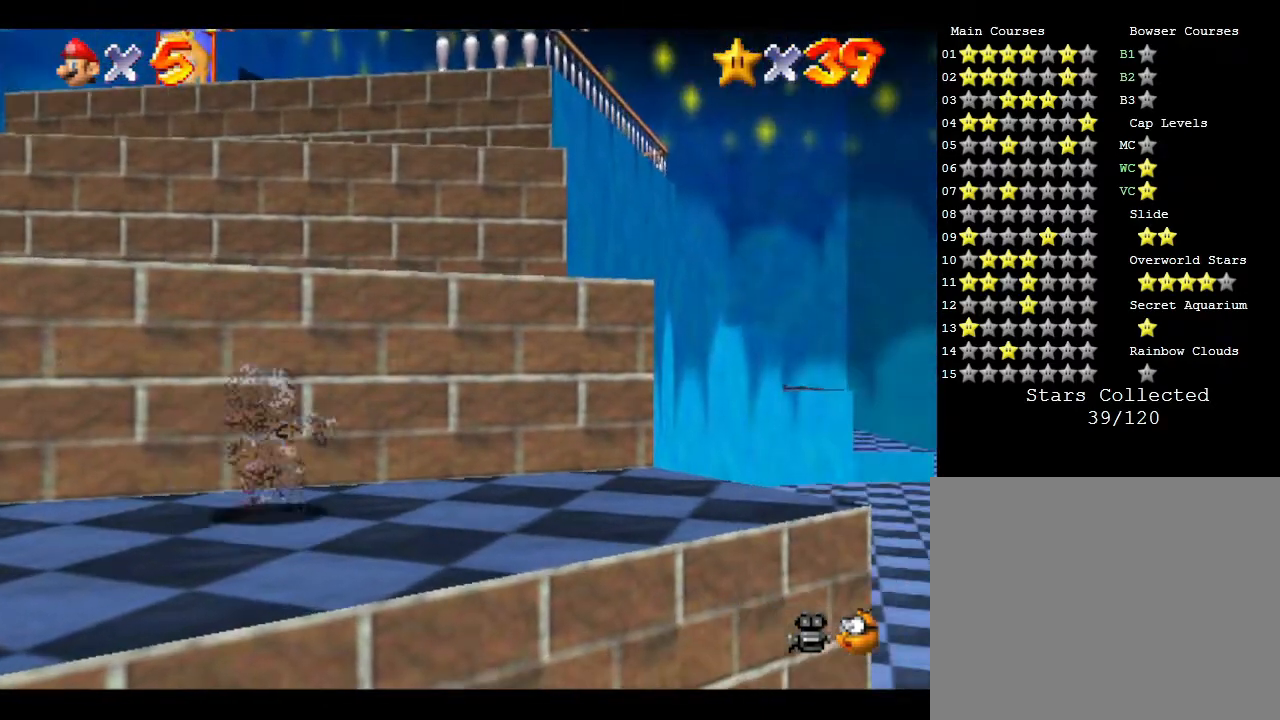
{"buttons": ["A"], "left_stick": "up-right", "events": [[150, "A", "down"], [383, "left_stick", "up-right"]]}
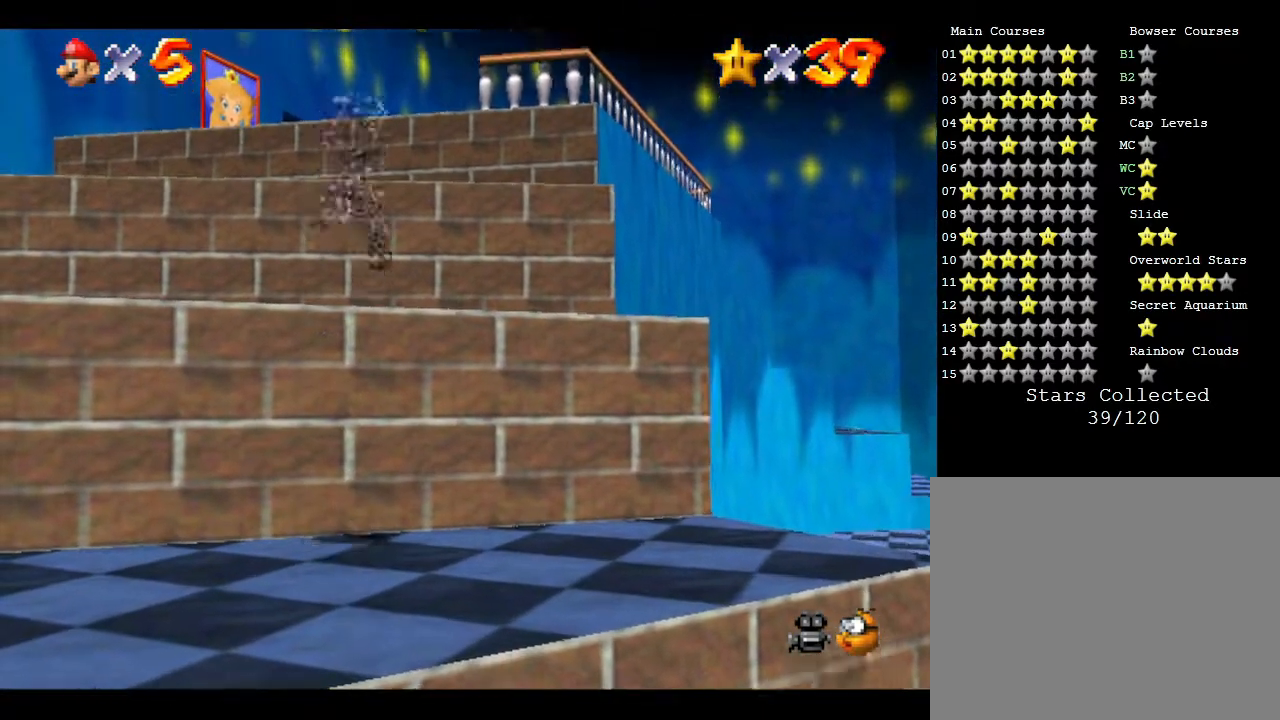
{"buttons": ["A"], "left_stick": "up", "events": [[67, "left_stick", "up"], [150, "A", "up"], [417, "A", "down"]]}
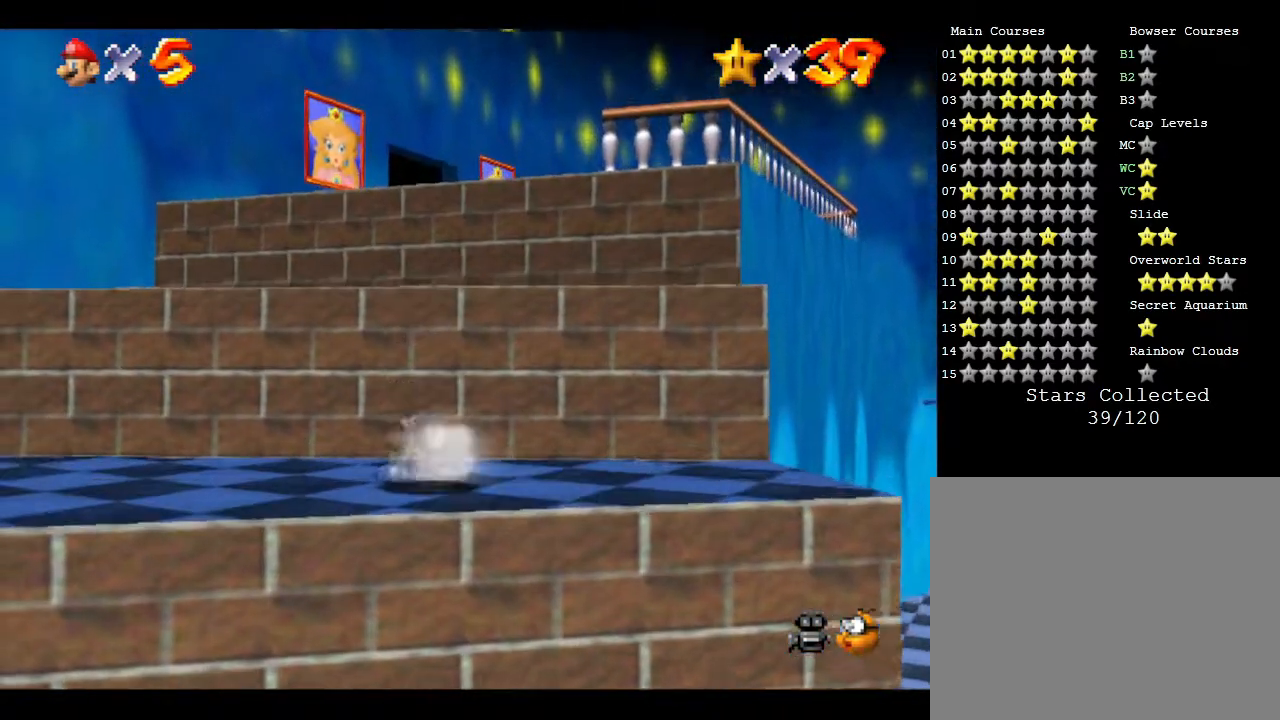
{"buttons": [], "left_stick": "up", "events": [[83, "left_stick", "up-right"], [367, "left_stick", "up"], [483, "A", "up"]]}
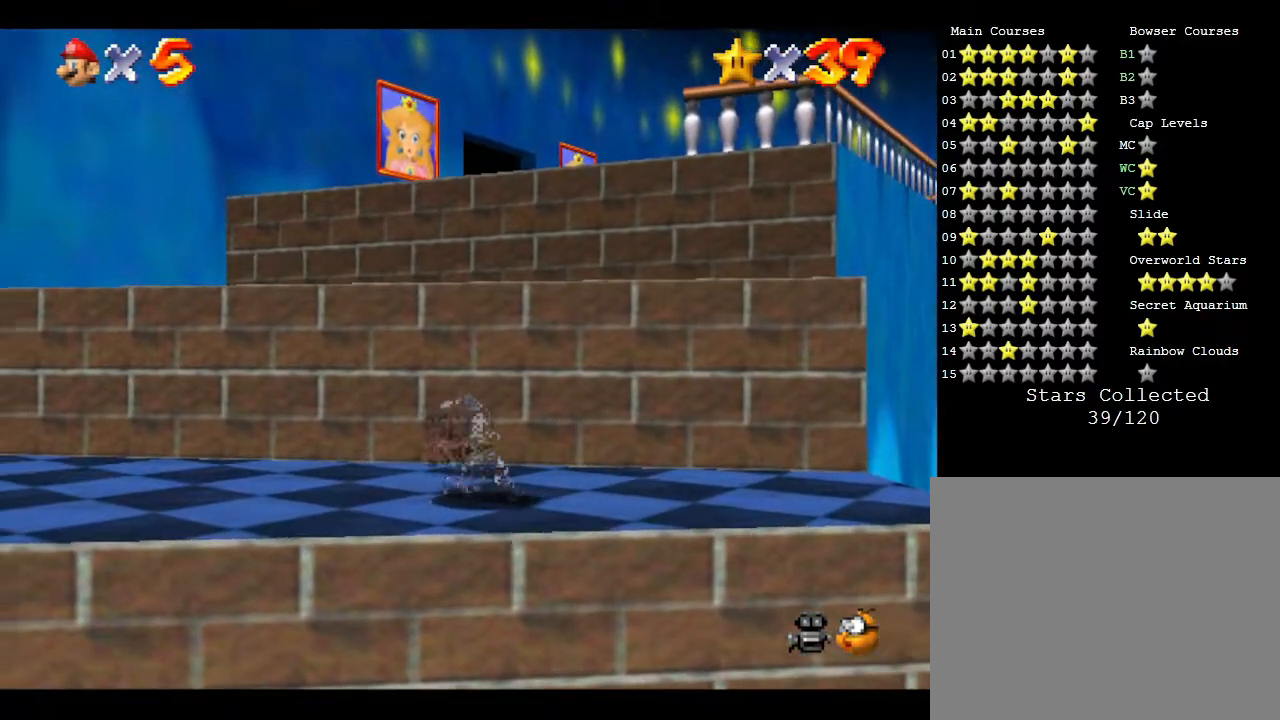
{"buttons": [], "left_stick": "up-right", "events": [[17, "left_stick", "center"], [100, "left_stick", "up-right"]]}
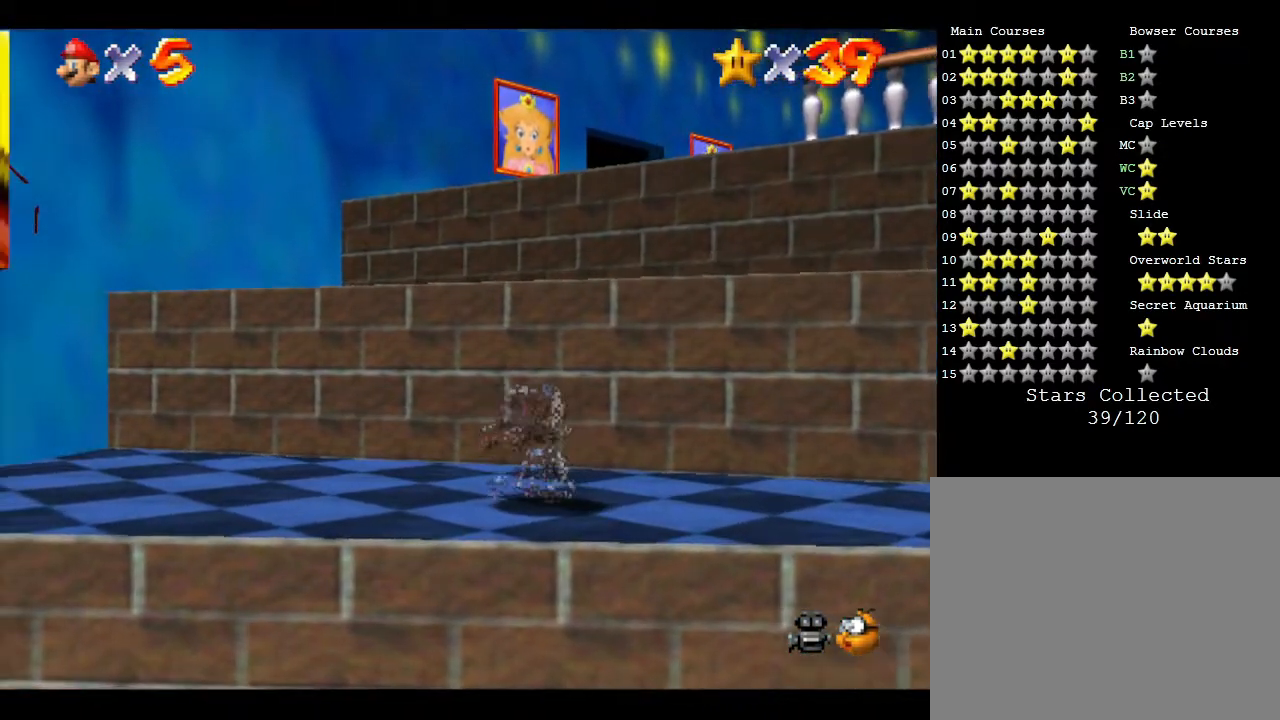
{"buttons": [], "left_stick": "up-right", "events": [[33, "A", "down"], [400, "A", "up"]]}
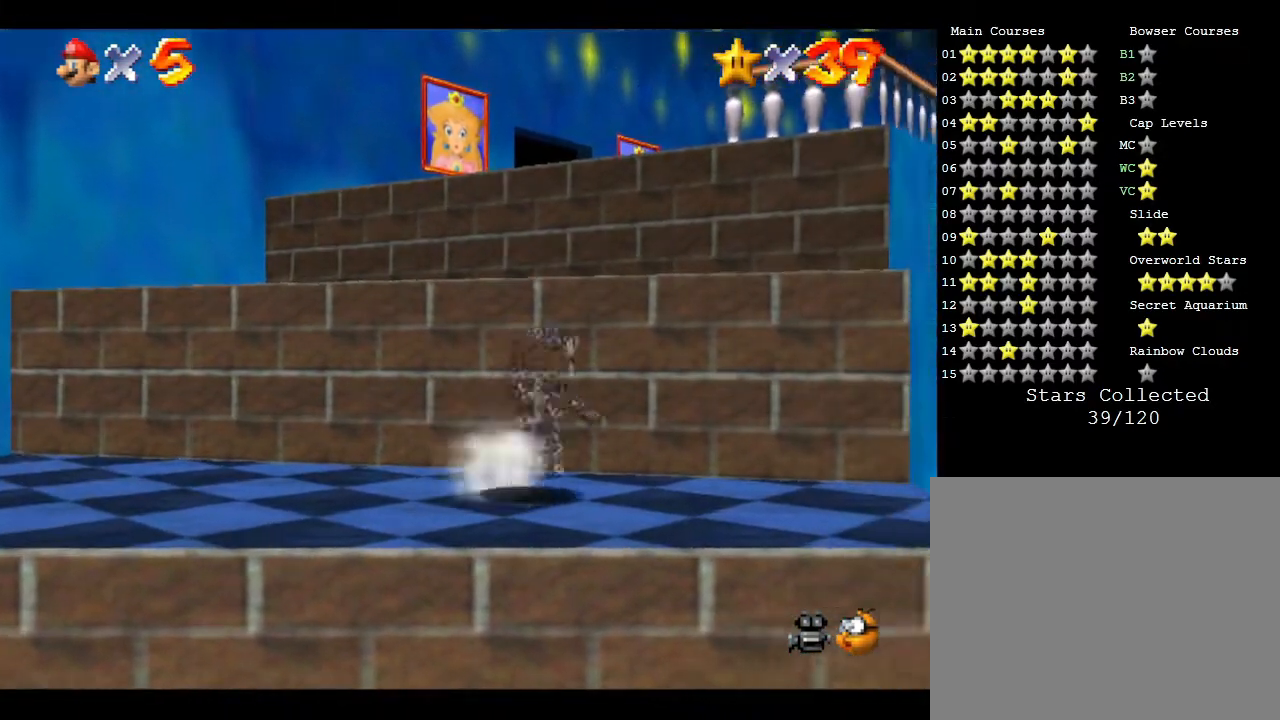
{"buttons": [], "left_stick": "up", "events": [[83, "A", "down"], [83, "left_stick", "up"], [333, "A", "up"]]}
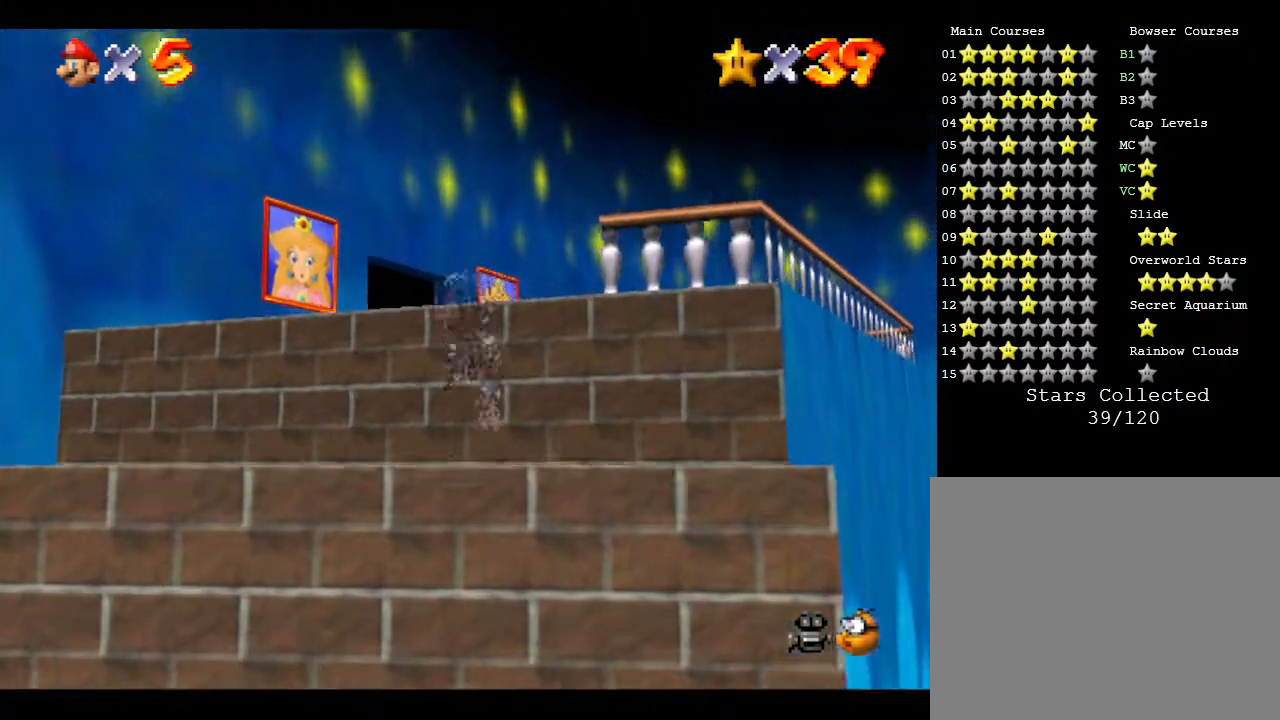
{"buttons": ["A"], "left_stick": "up", "events": [[100, "left_stick", "up-left"], [267, "A", "down"], [300, "left_stick", "up"]]}
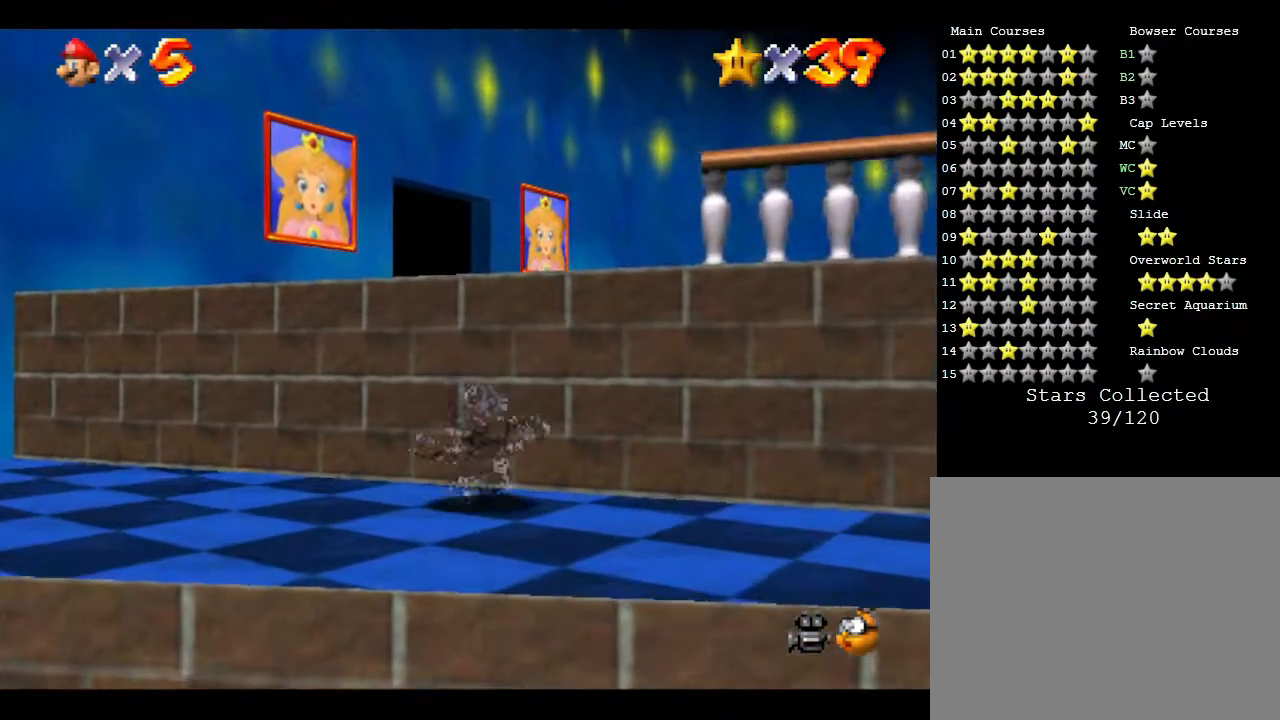
{"buttons": [], "left_stick": "up", "events": [[17, "left_stick", "up-right"], [167, "A", "up"], [267, "left_stick", "up"]]}
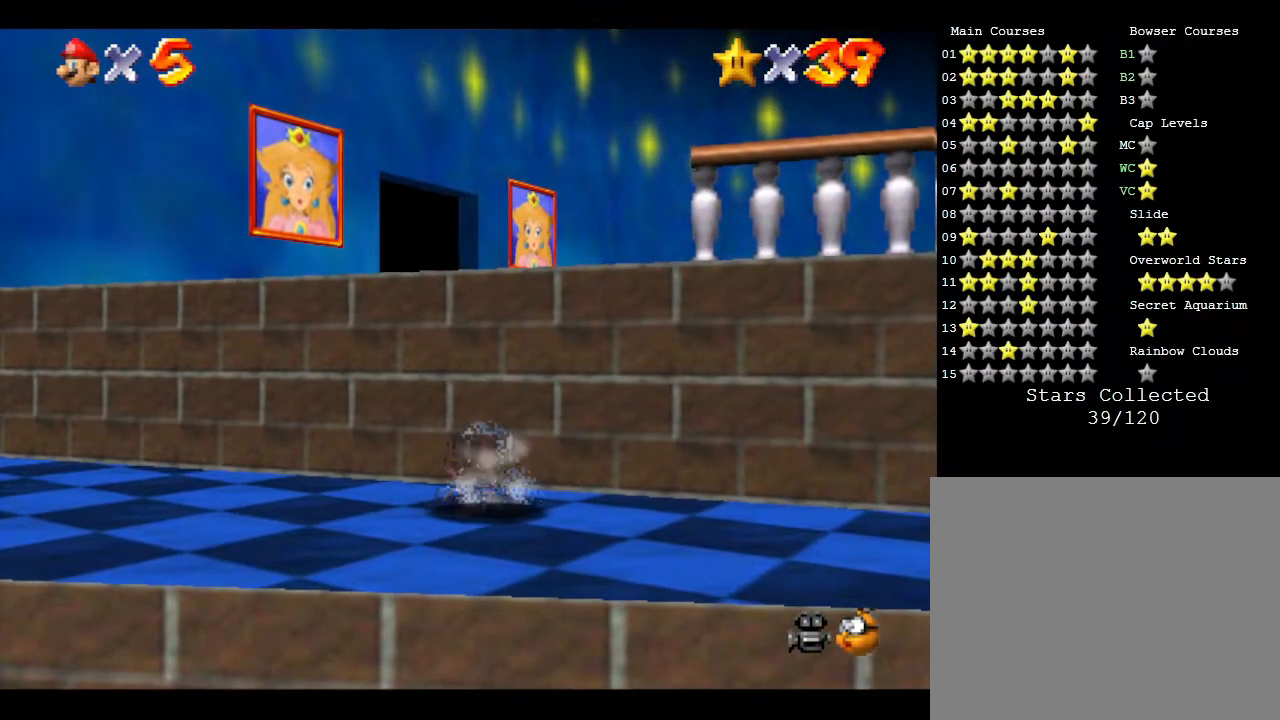
{"buttons": [], "left_stick": "up", "events": [[150, "A", "down"], [333, "A", "up"]]}
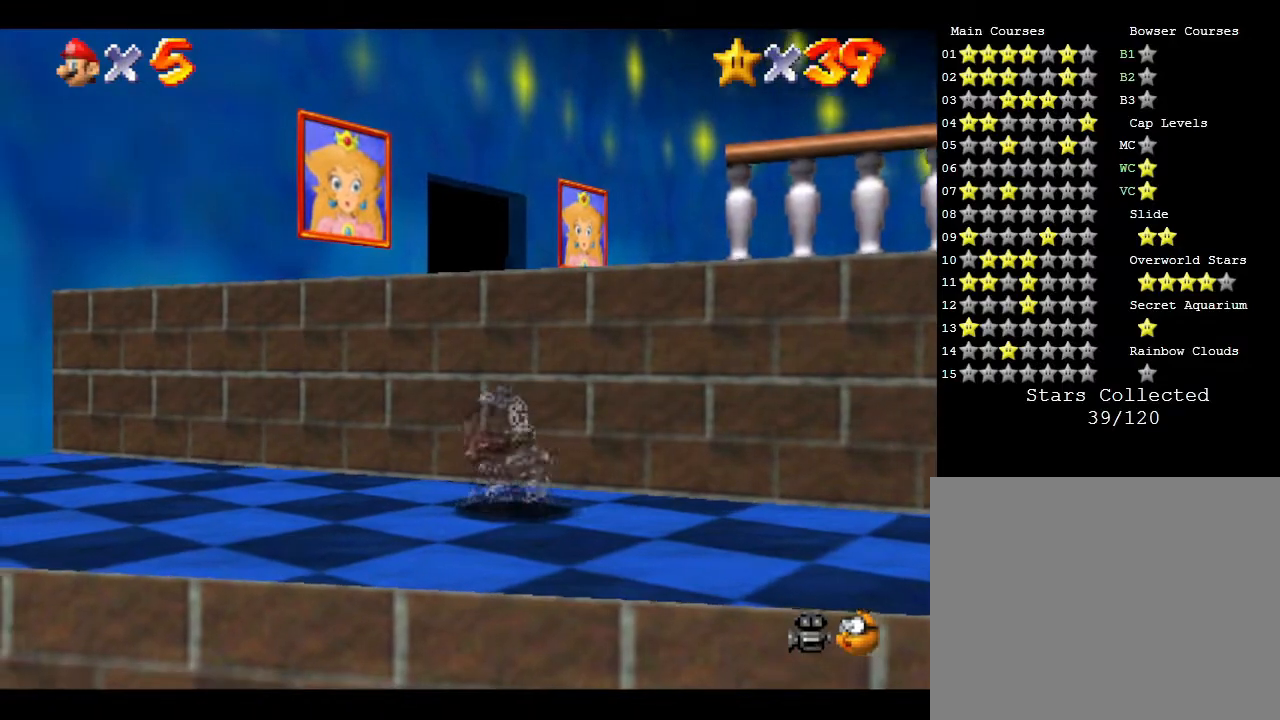
{"buttons": [], "left_stick": "up", "events": []}
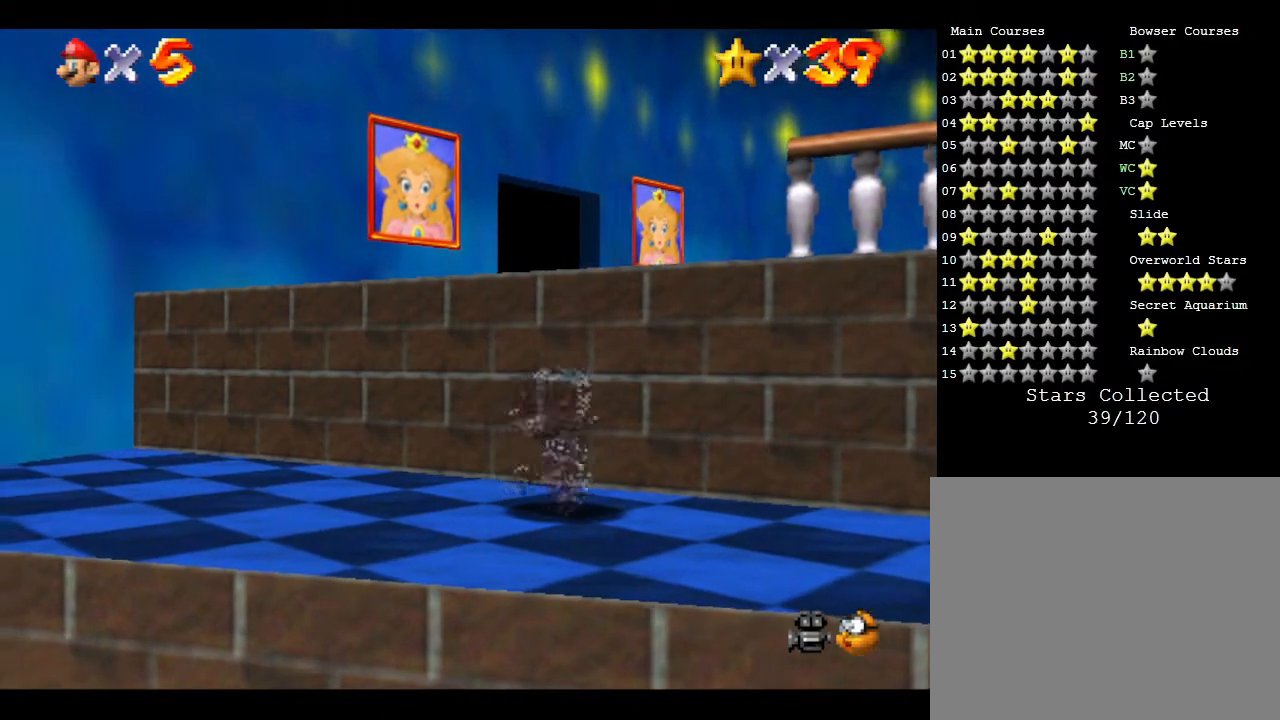
{"buttons": ["A"], "left_stick": "up-right", "events": [[17, "A", "down"], [167, "left_stick", "up-right"], [300, "A", "up"], [383, "A", "down"]]}
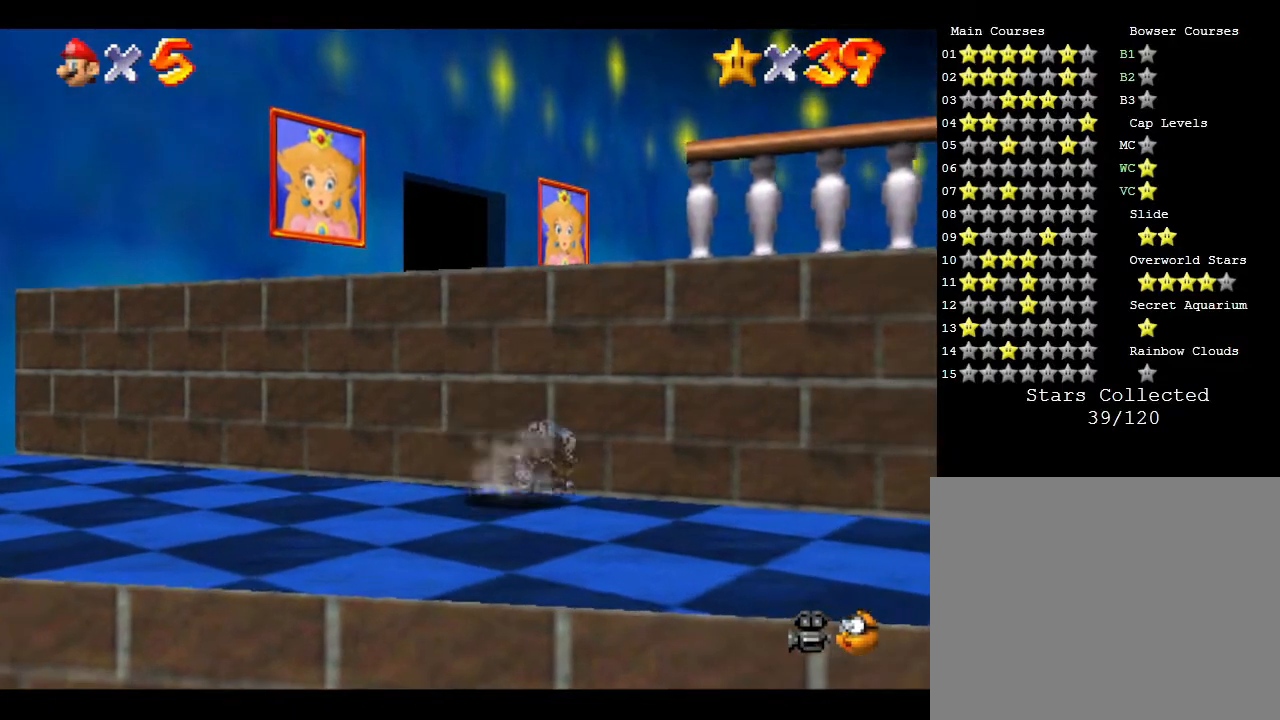
{"buttons": [], "left_stick": "up", "events": [[50, "left_stick", "up"], [267, "A", "up"]]}
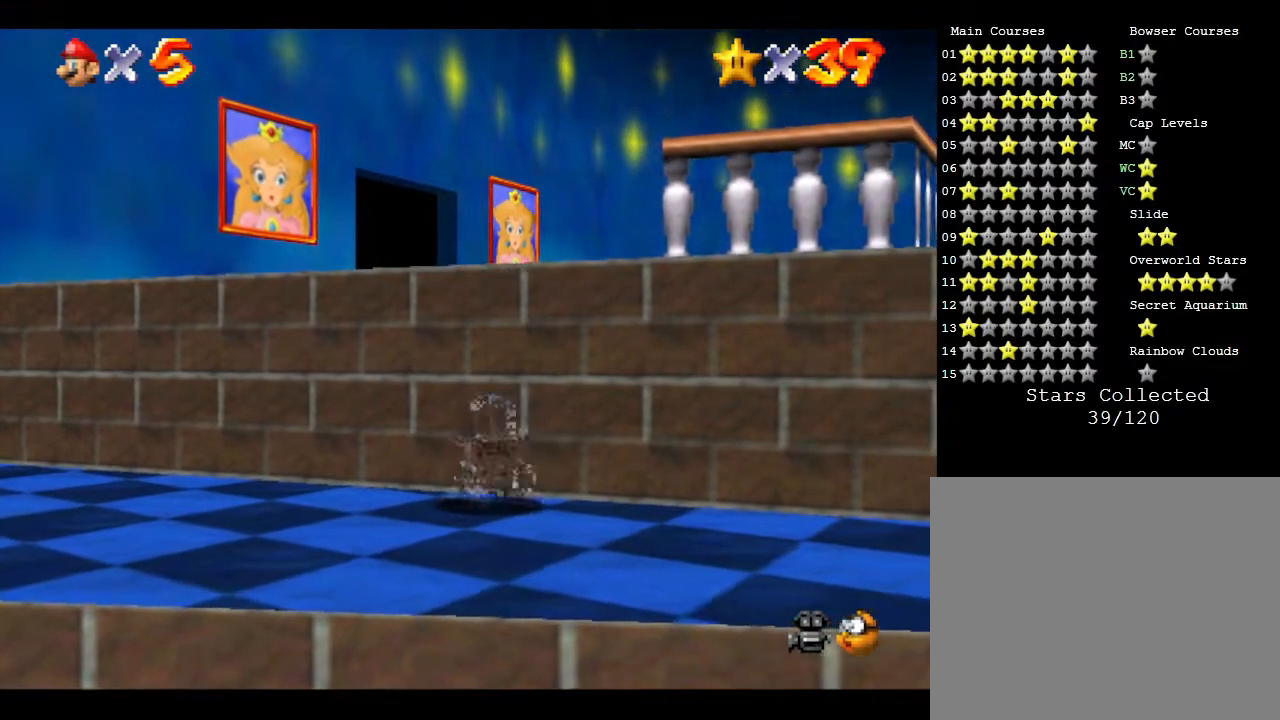
{"buttons": ["A"], "left_stick": "up-right", "events": [[150, "left_stick", "center"], [333, "left_stick", "up-right"], [383, "A", "down"]]}
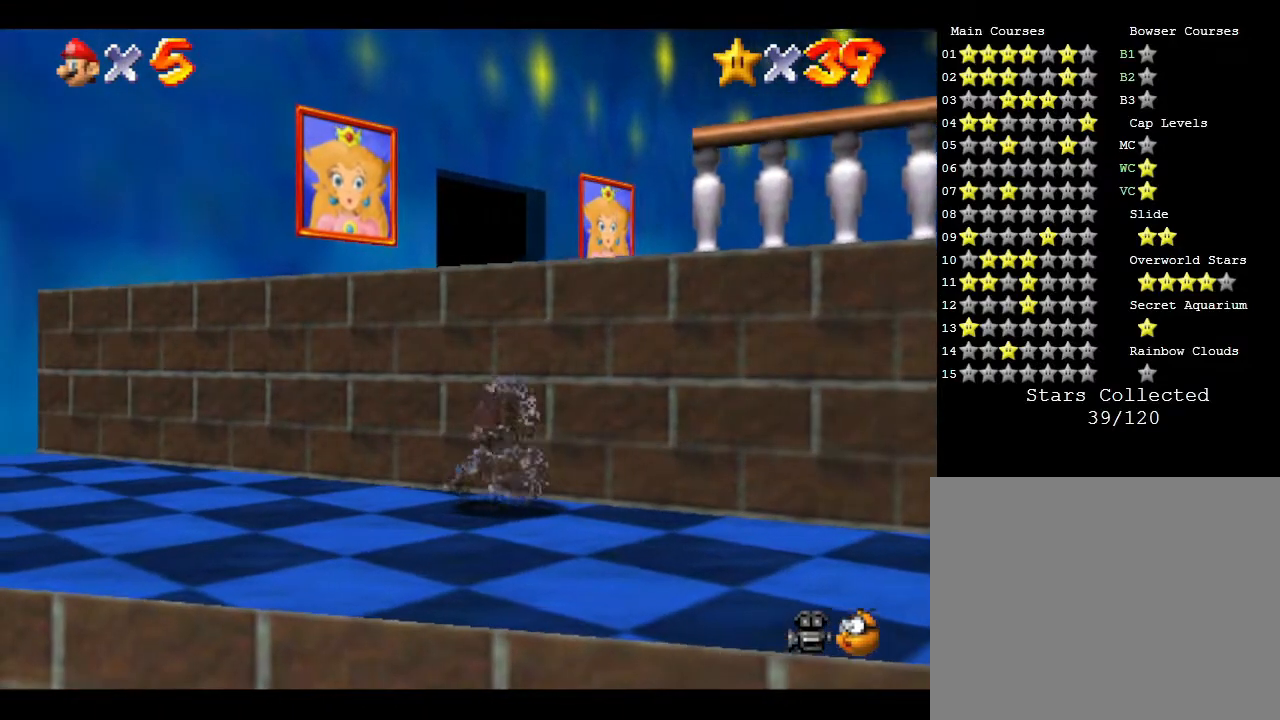
{"buttons": ["A"], "left_stick": "up-right", "events": [[150, "A", "up"], [283, "A", "down"]]}
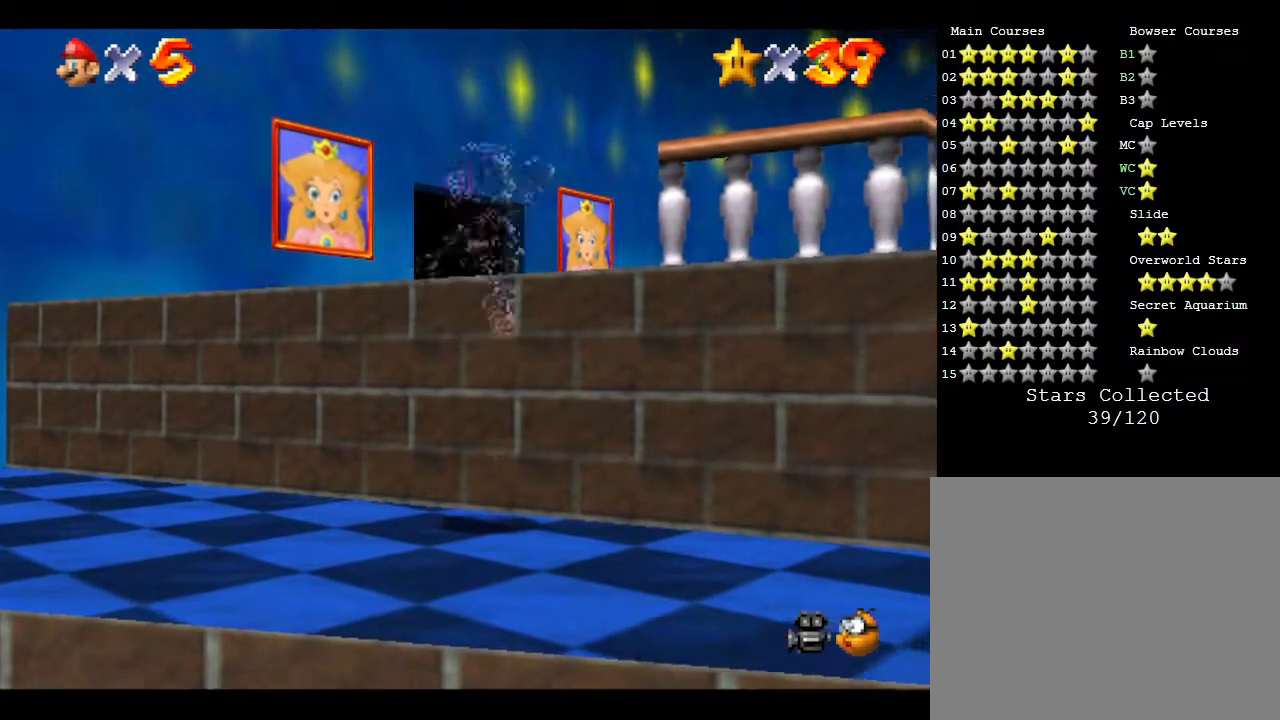
{"buttons": [], "left_stick": "up", "events": [[133, "left_stick", "up"], [350, "A", "up"]]}
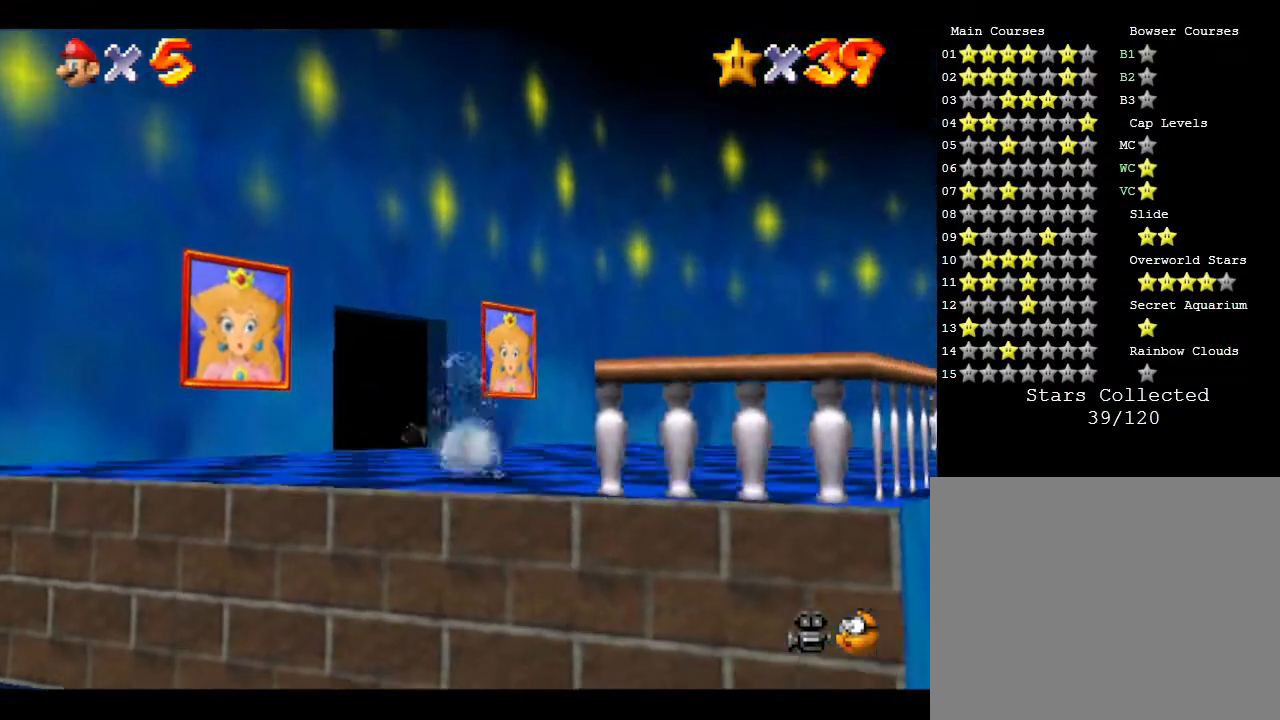
{"buttons": [], "left_stick": "up", "events": []}
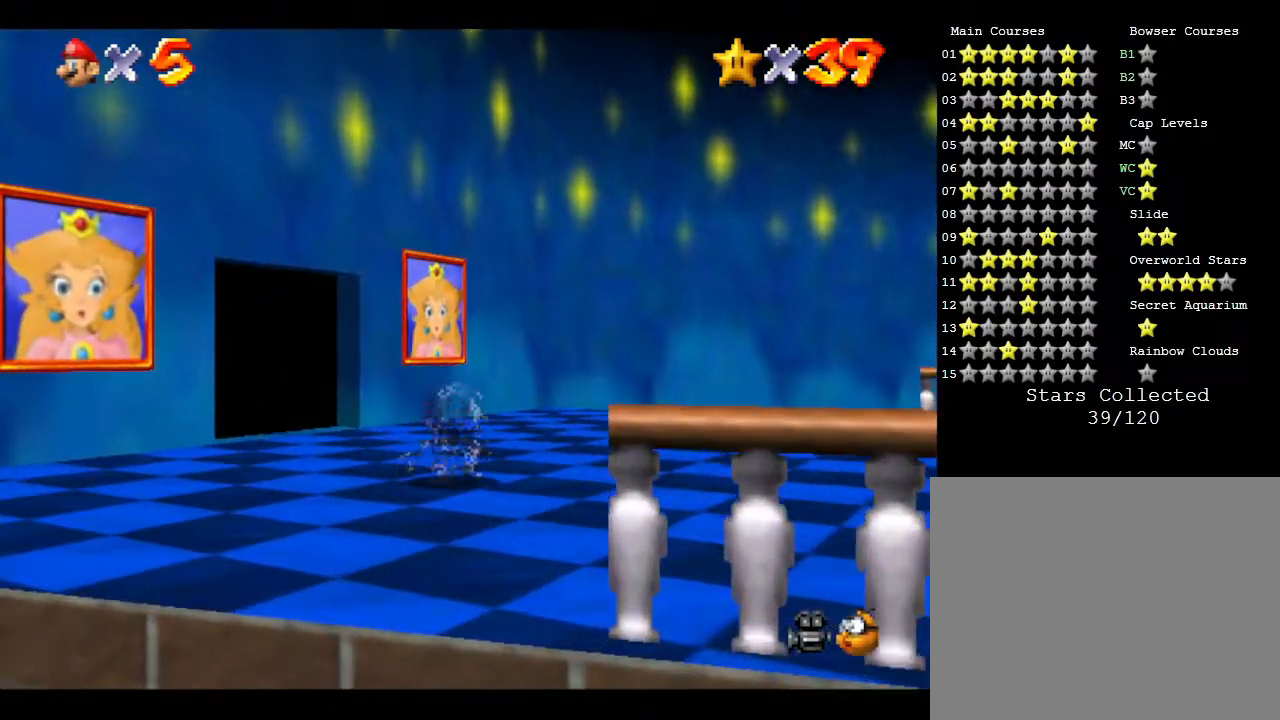
{"buttons": [], "left_stick": "up-left", "events": [[467, "left_stick", "up-left"]]}
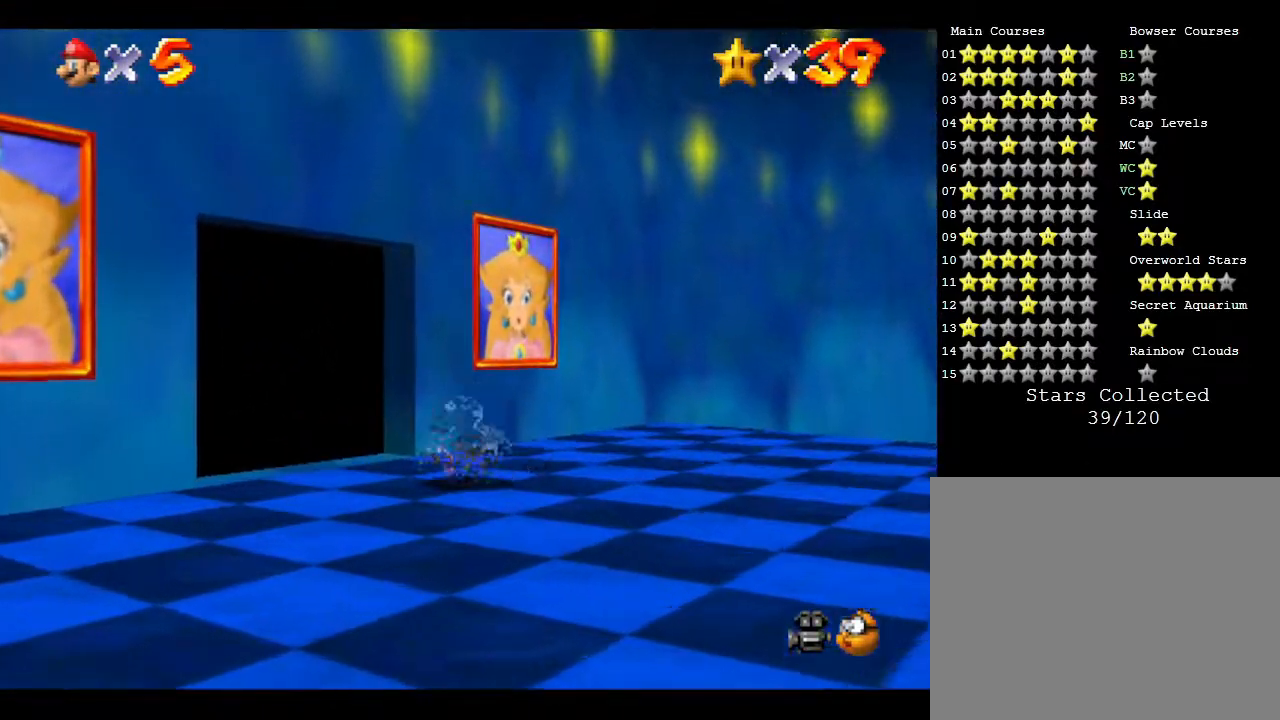
{"buttons": [], "left_stick": "left", "events": [[117, "left_stick", "left"]]}
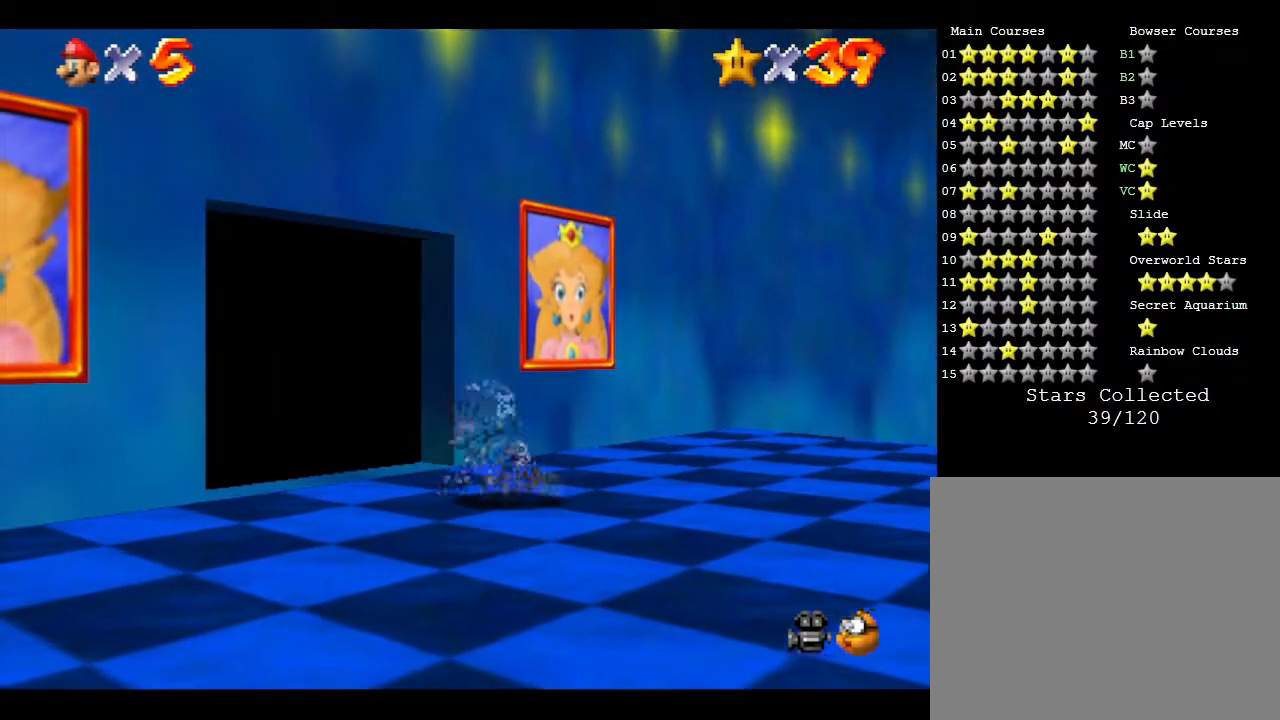
{"buttons": [], "left_stick": "up-left", "events": [[100, "left_stick", "up-left"]]}
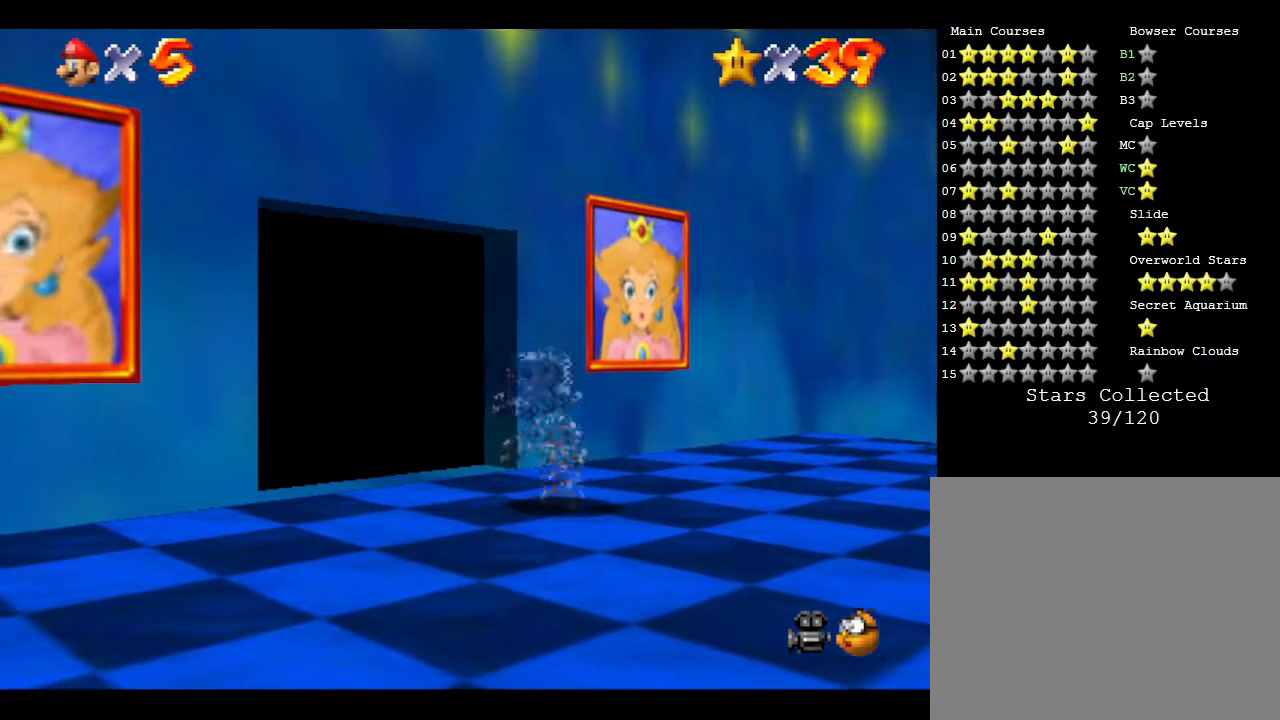
{"buttons": [], "left_stick": "up-left", "events": []}
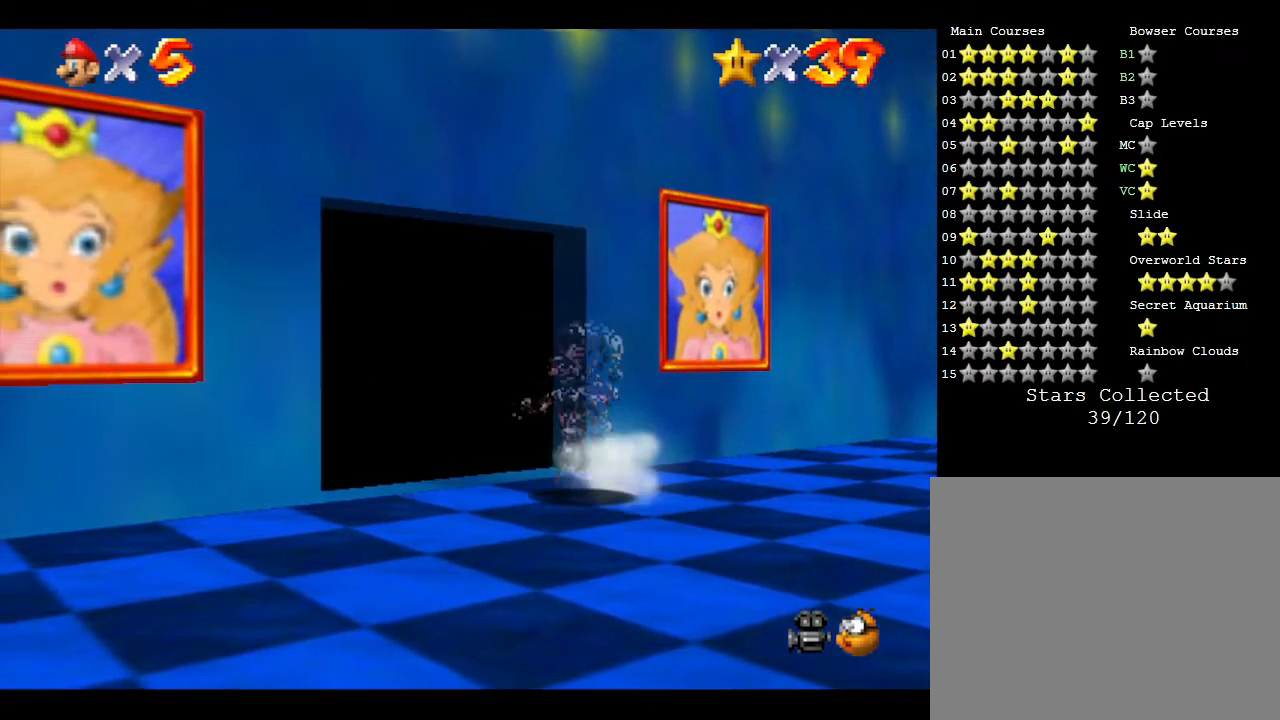
{"buttons": [], "left_stick": "up-left", "events": []}
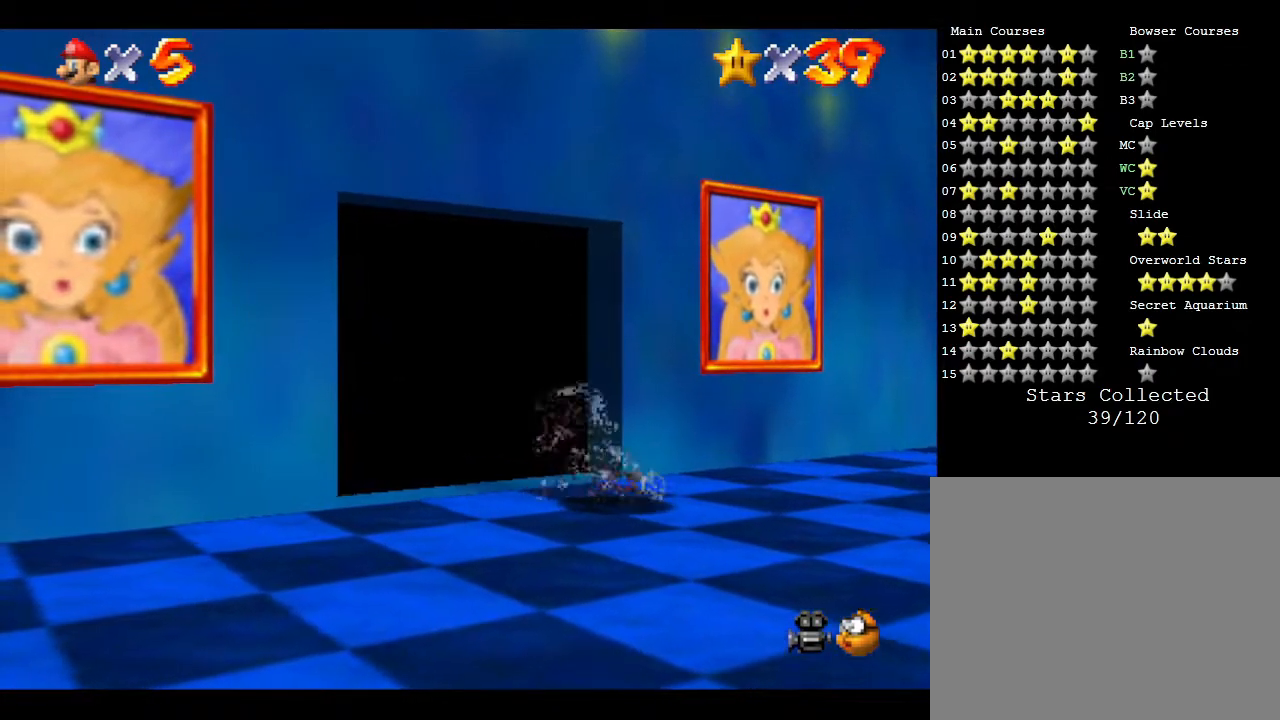
{"buttons": [], "left_stick": "up", "events": [[400, "left_stick", "up"]]}